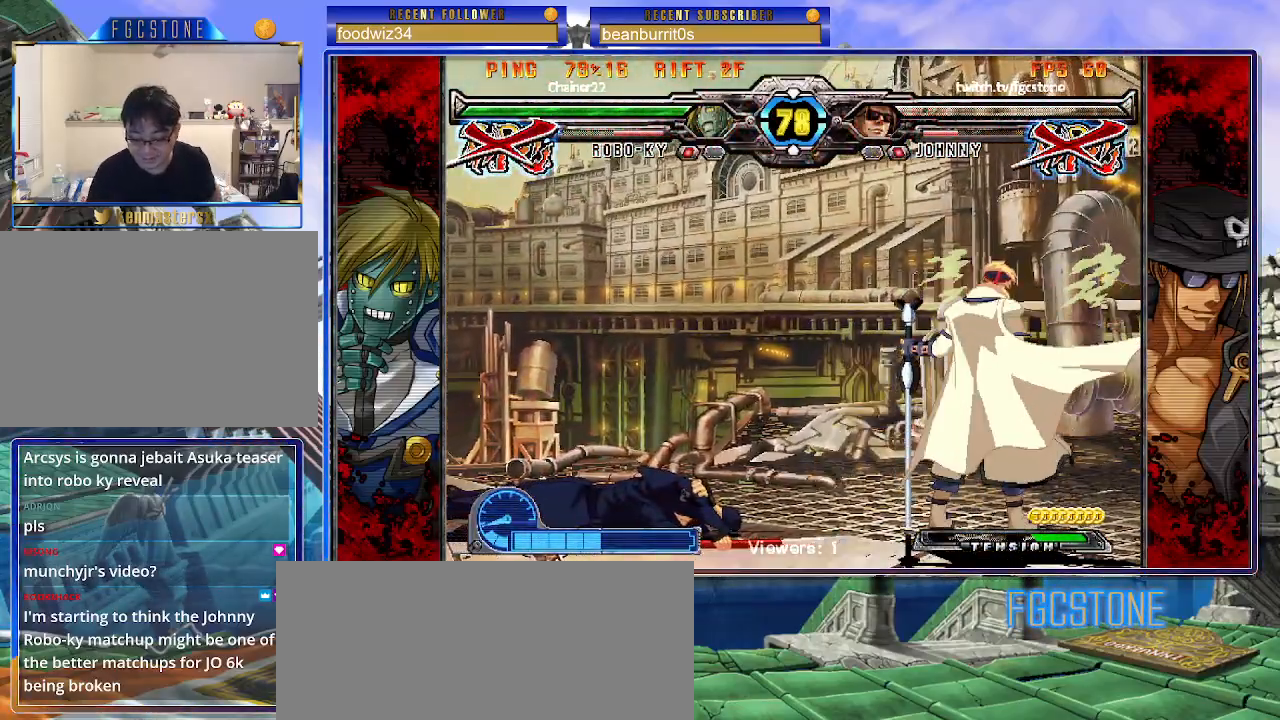
Gameplay with a controller (arcade stick); each line is a JSON object with the inputs held at the frame after it. "events" lists button and stick changes between this image and that frame as [ms after this image, input, new state], when the widget could be followed in between. Not read: L3 R3.
{"buttons": [], "left_stick": "center", "events": [[83, "P", "down"], [150, "P", "up"]]}
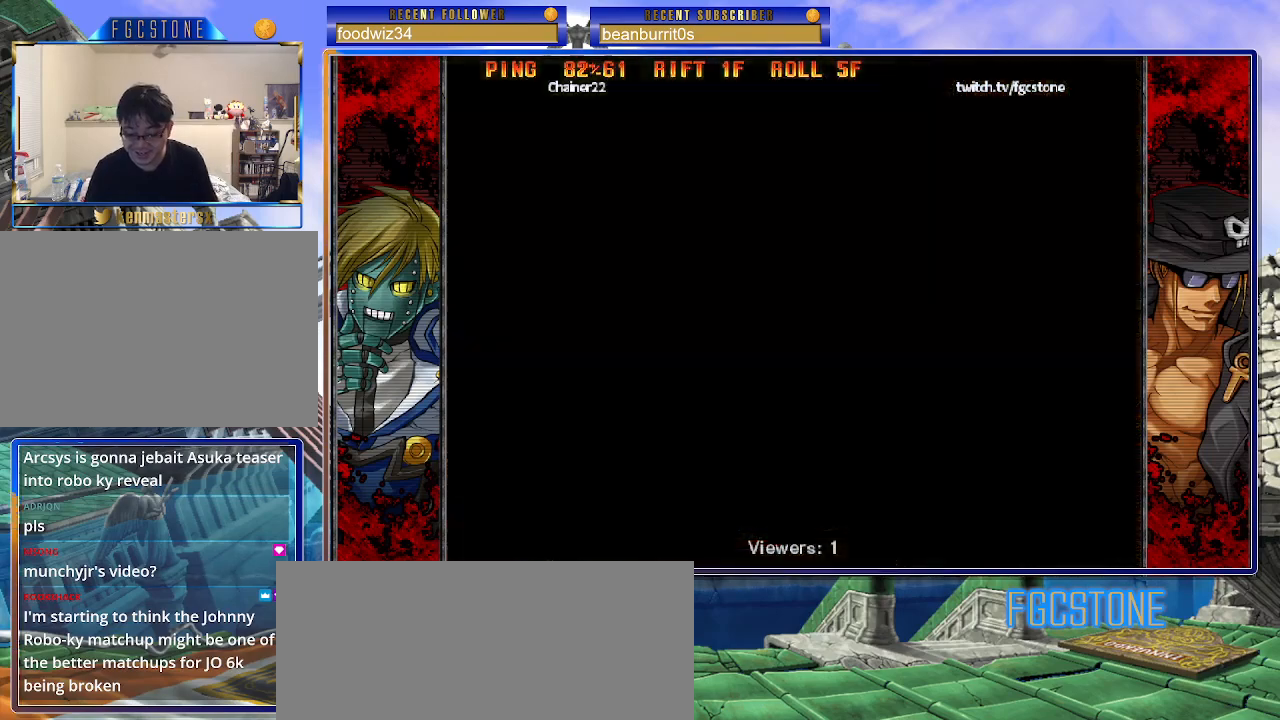
{"buttons": ["P"], "left_stick": "center", "events": [[117, "P", "down"], [217, "P", "up"], [317, "P", "down"], [383, "P", "up"], [483, "P", "down"]]}
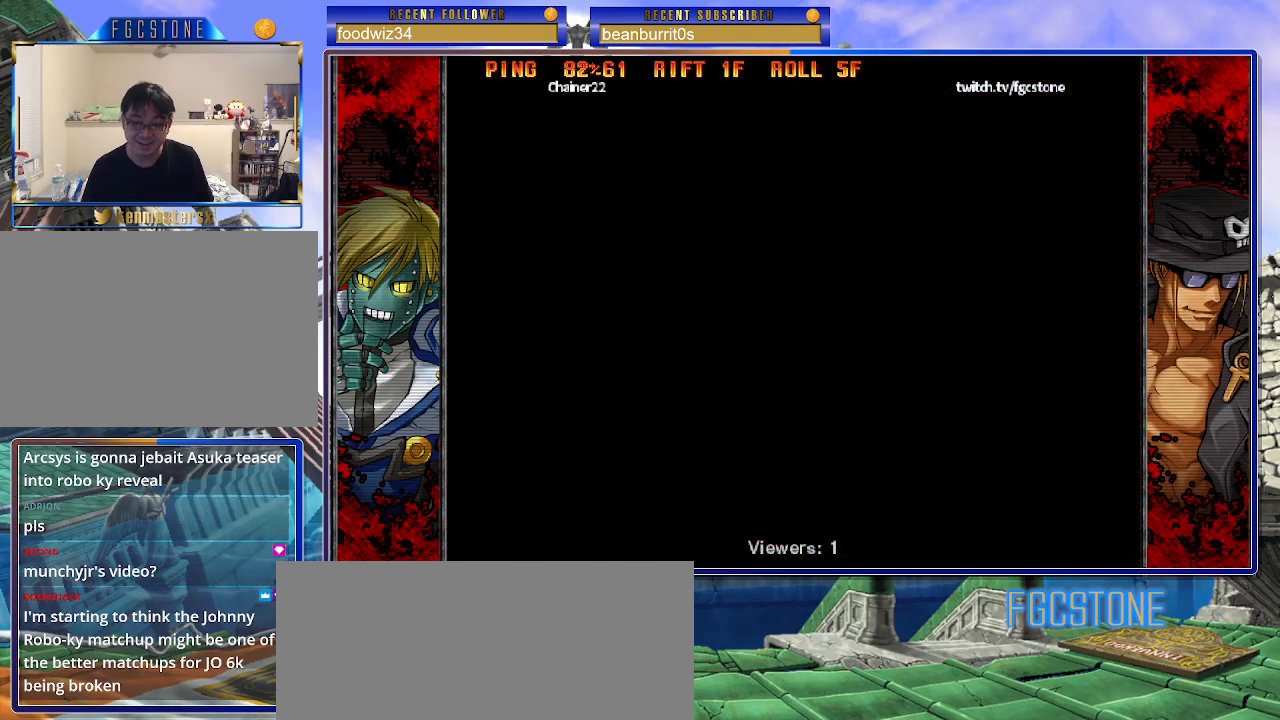
{"buttons": ["P"], "left_stick": "center", "events": [[50, "P", "up"], [150, "P", "down"], [250, "P", "up"], [333, "P", "down"], [417, "P", "up"], [500, "P", "down"]]}
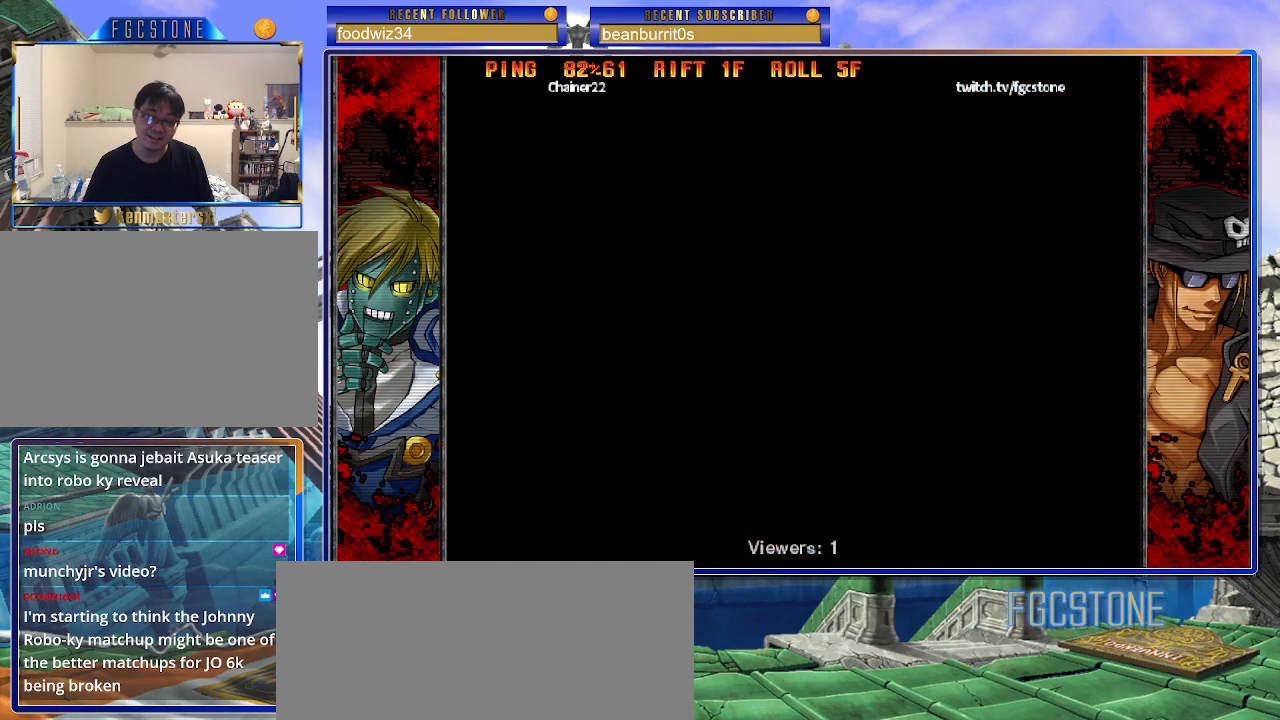
{"buttons": [], "left_stick": "center", "events": [[100, "P", "up"]]}
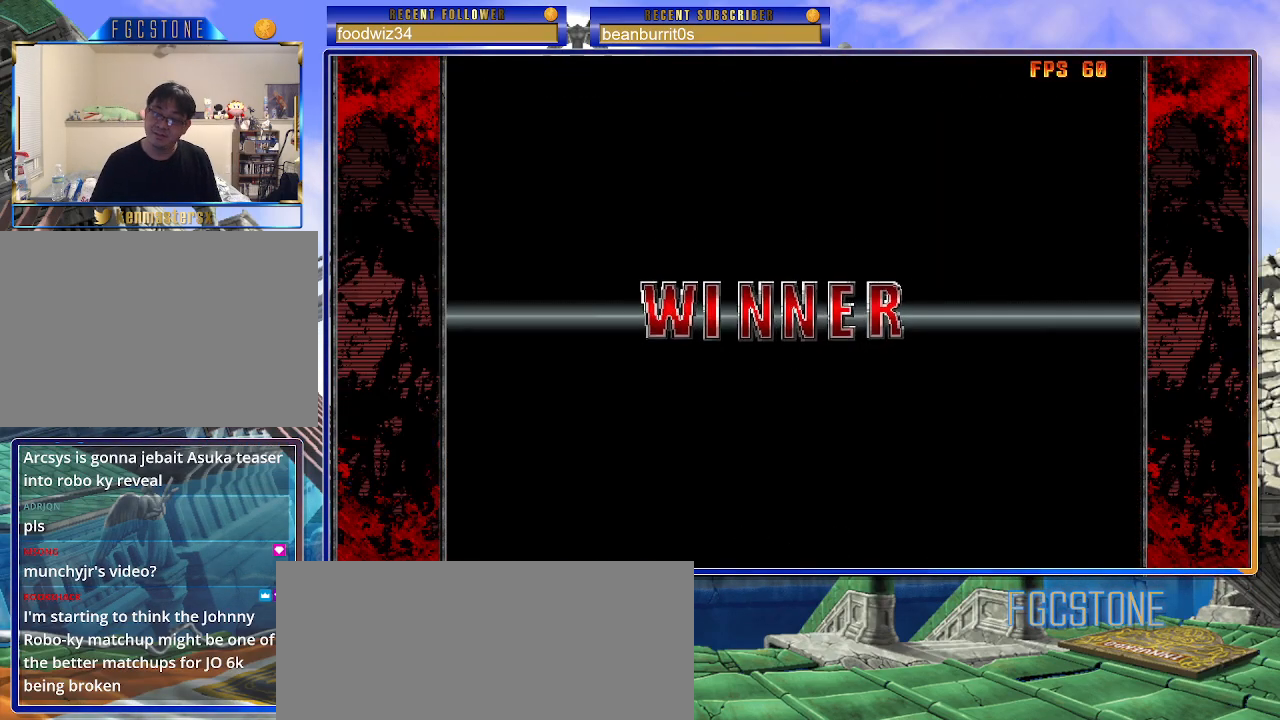
{"buttons": [], "left_stick": "center", "events": []}
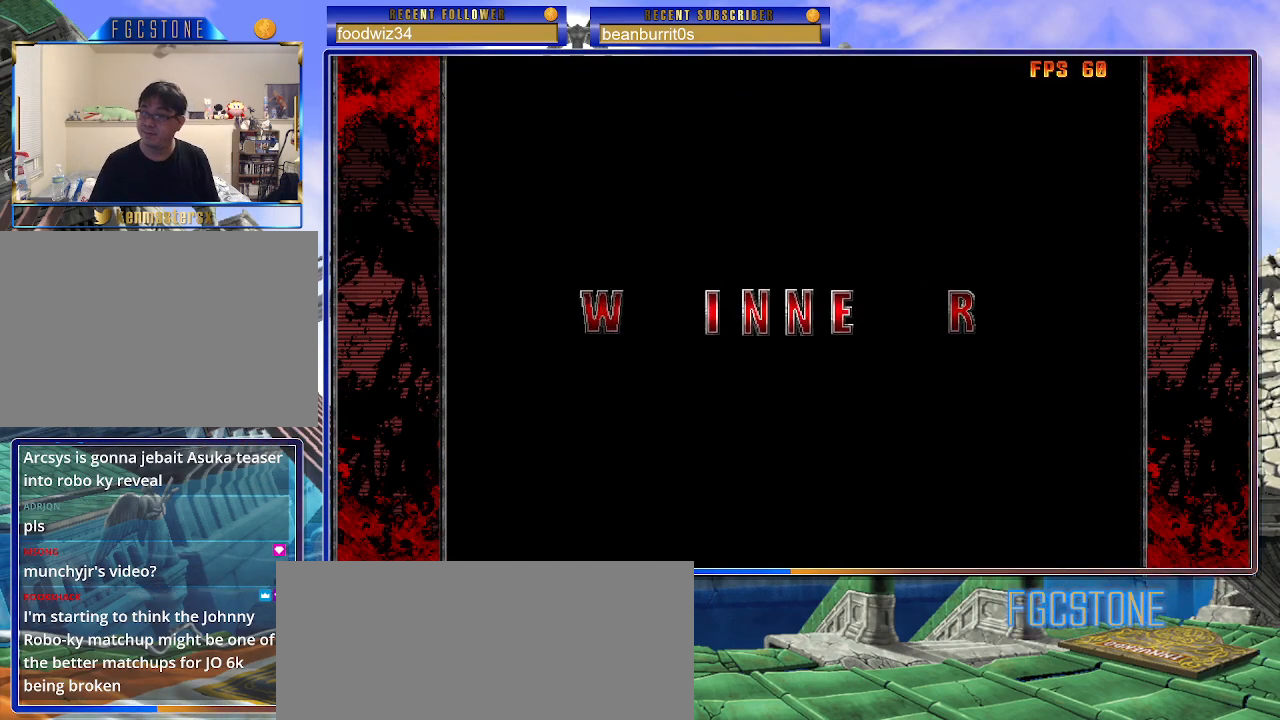
{"buttons": [], "left_stick": "down", "events": [[117, "left_stick", "down"]]}
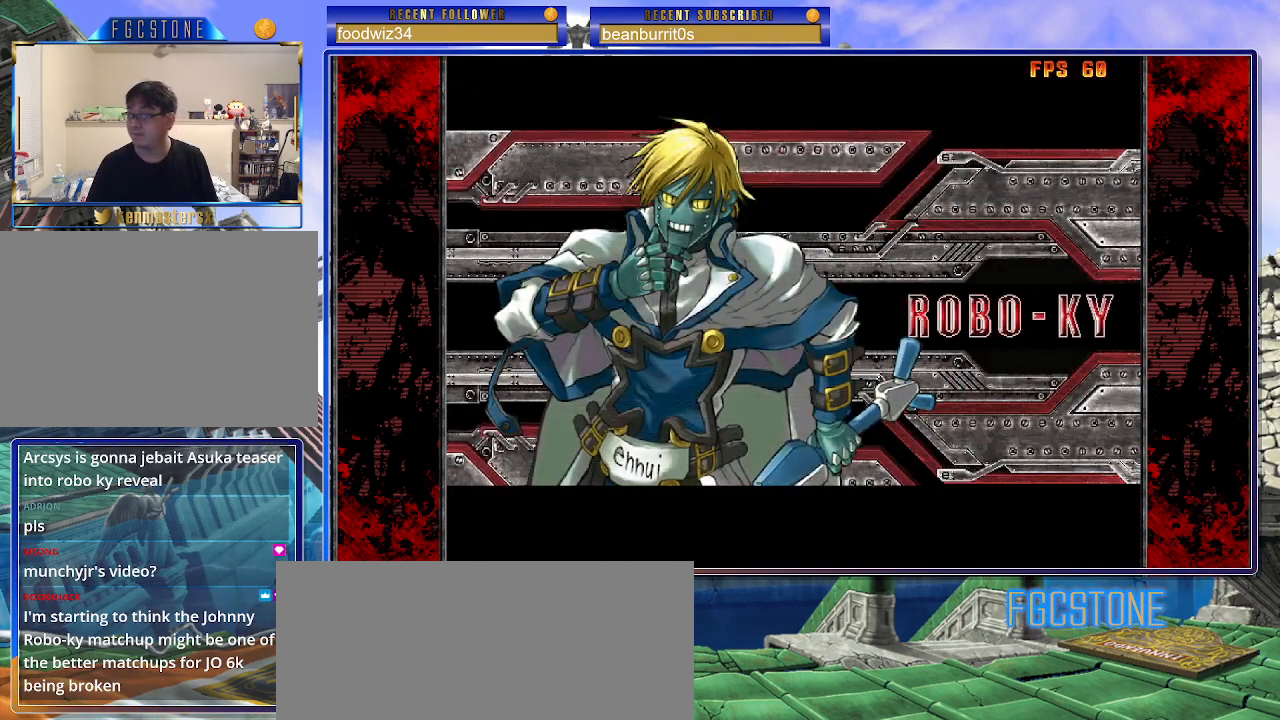
{"buttons": [], "left_stick": "down-left", "events": [[250, "left_stick", "down-left"]]}
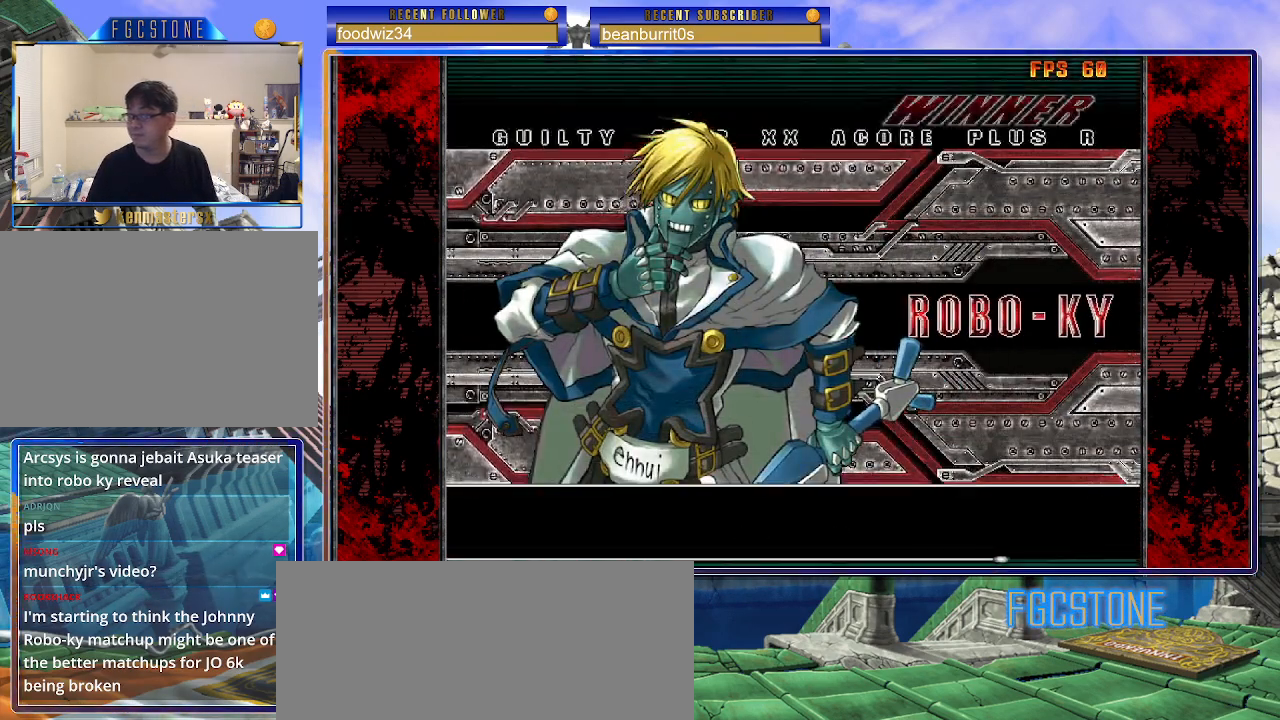
{"buttons": [], "left_stick": "center", "events": [[217, "left_stick", "center"]]}
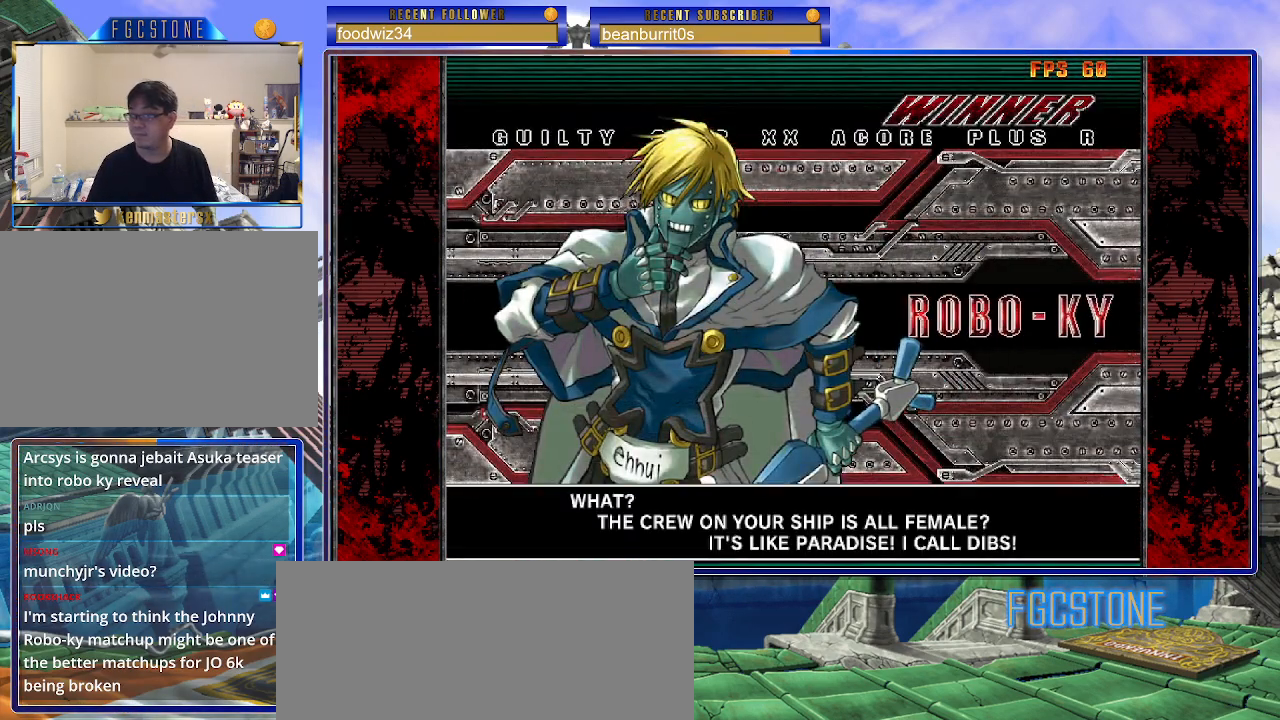
{"buttons": [], "left_stick": "center", "events": [[83, "P", "down"], [183, "P", "up"], [283, "P", "down"], [350, "P", "up"]]}
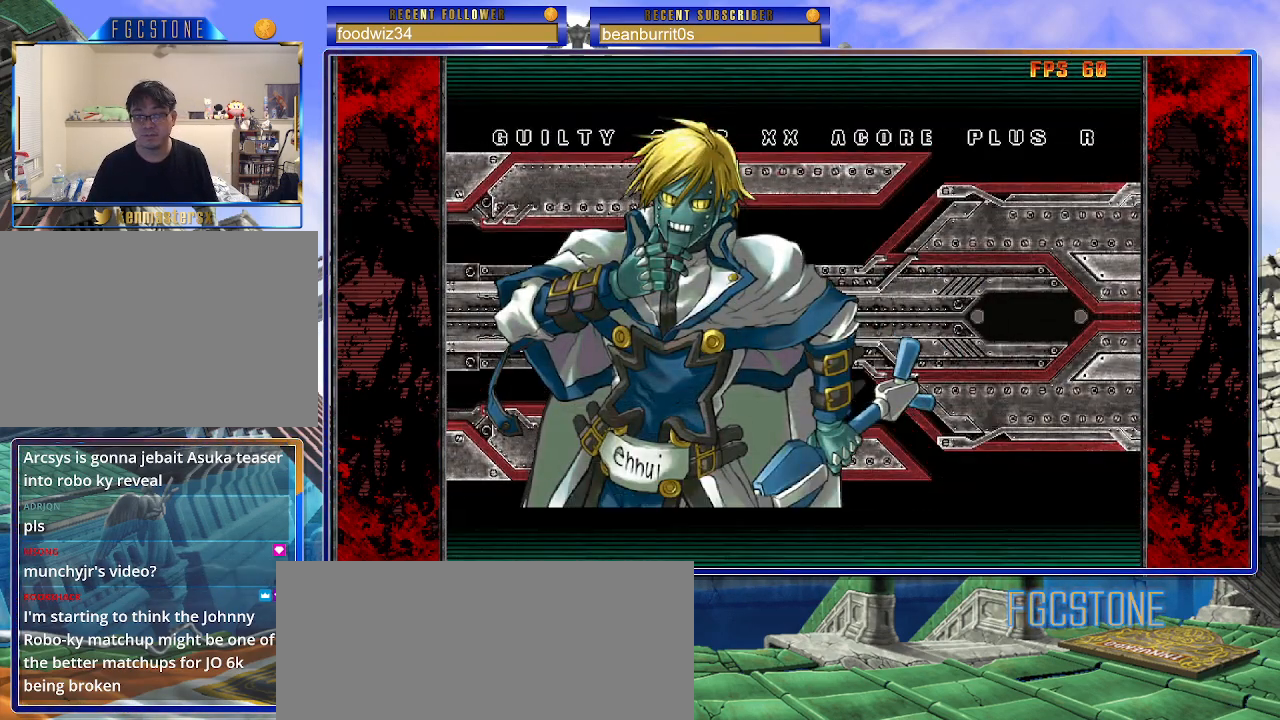
{"buttons": ["P"], "left_stick": "center", "events": [[467, "P", "down"]]}
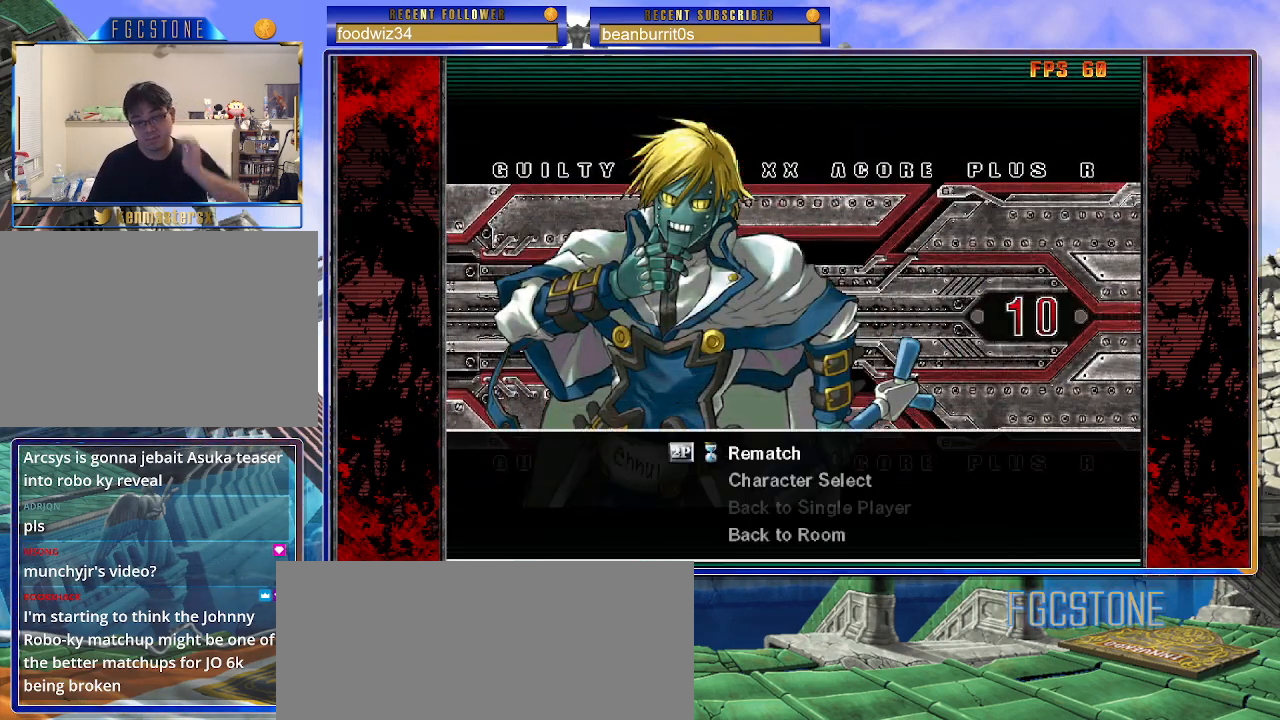
{"buttons": [], "left_stick": "center", "events": [[17, "P", "up"]]}
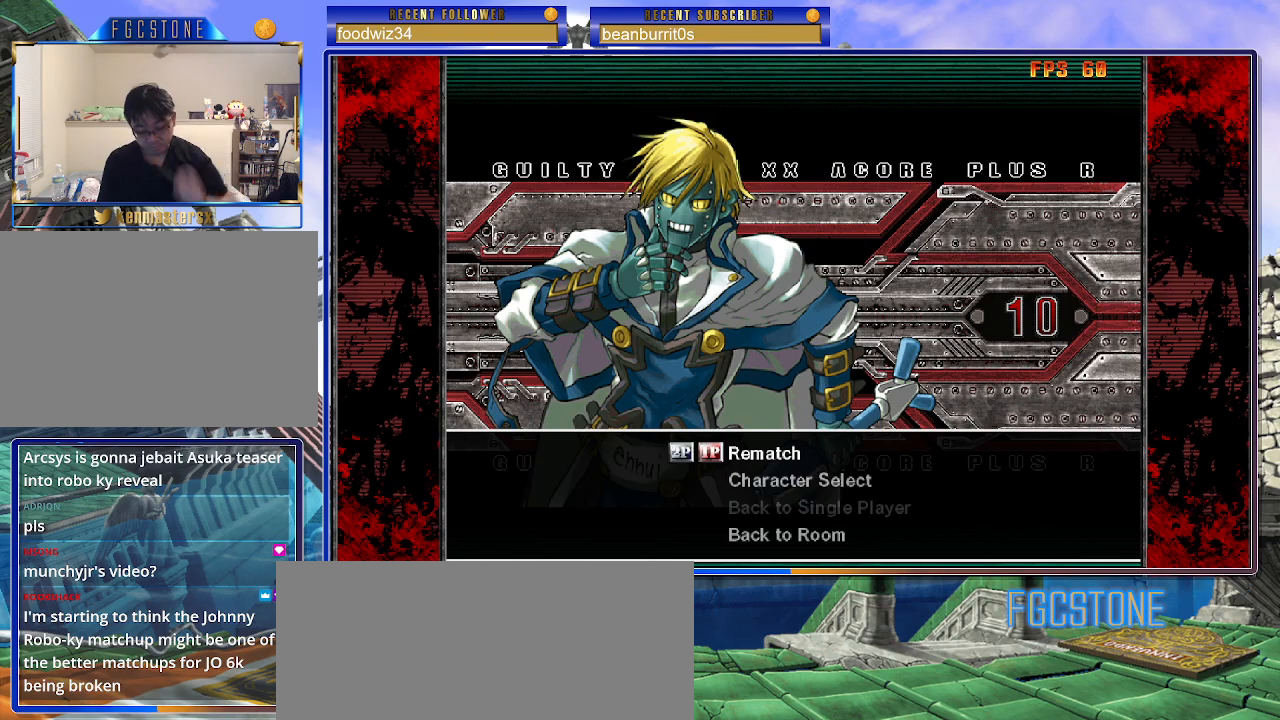
{"buttons": [], "left_stick": "center", "events": []}
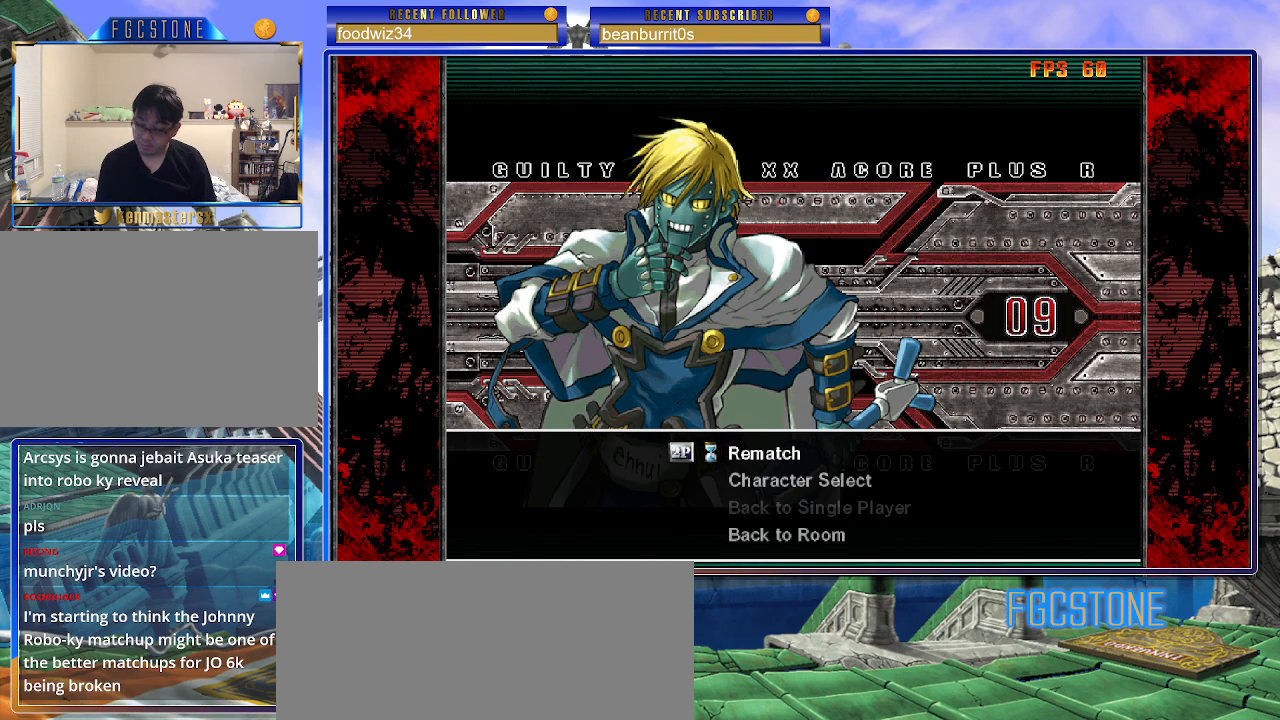
{"buttons": [], "left_stick": "down", "events": [[33, "left_stick", "down"]]}
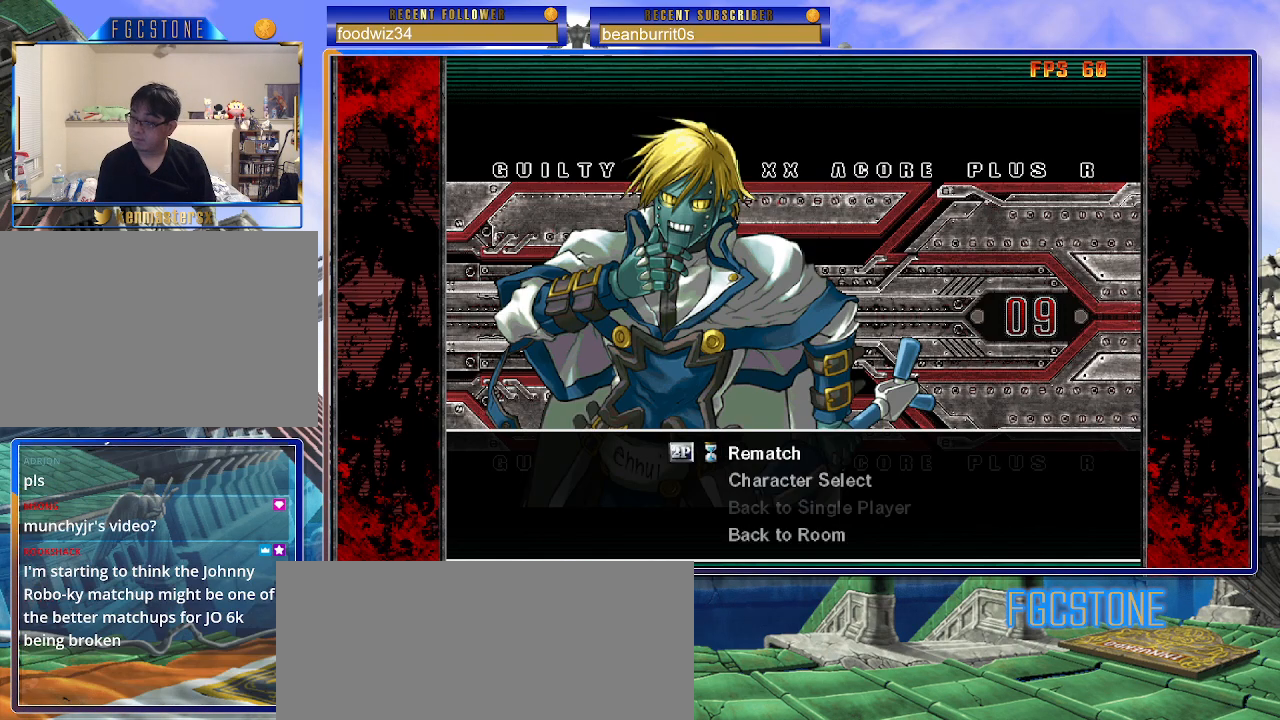
{"buttons": [], "left_stick": "down", "events": []}
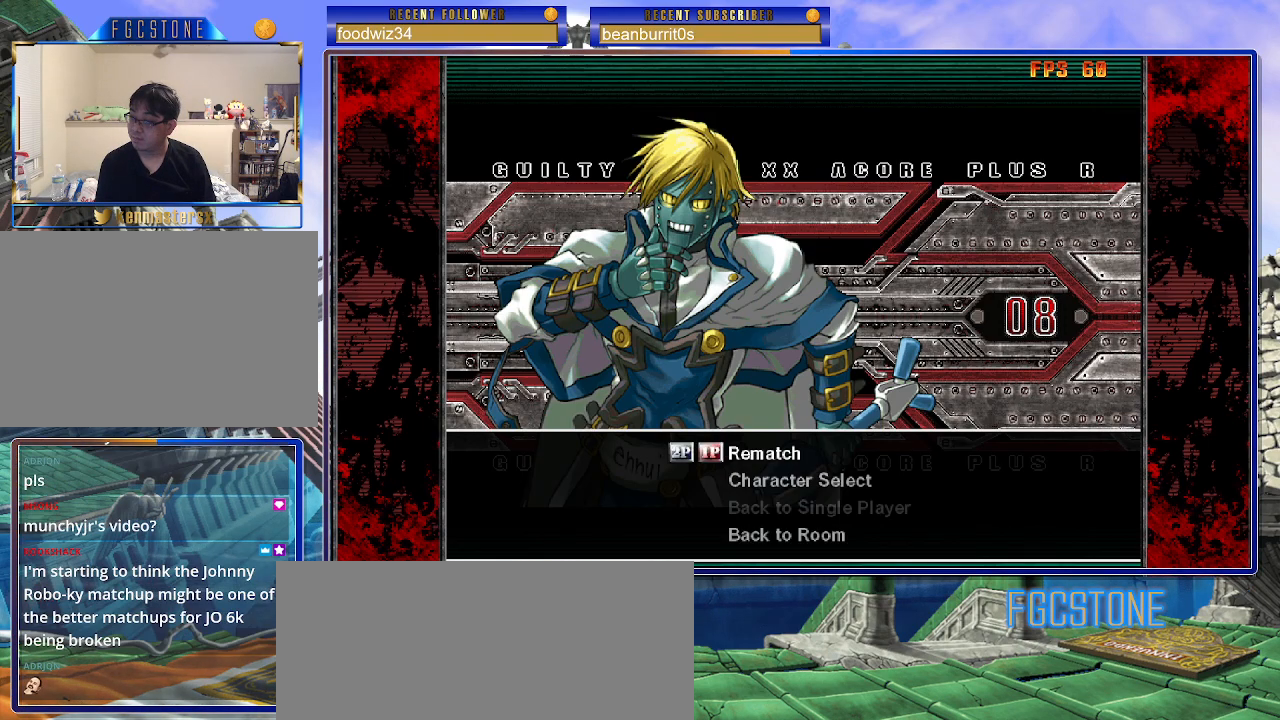
{"buttons": [], "left_stick": "down", "events": [[100, "left_stick", "down-left"], [467, "left_stick", "down"]]}
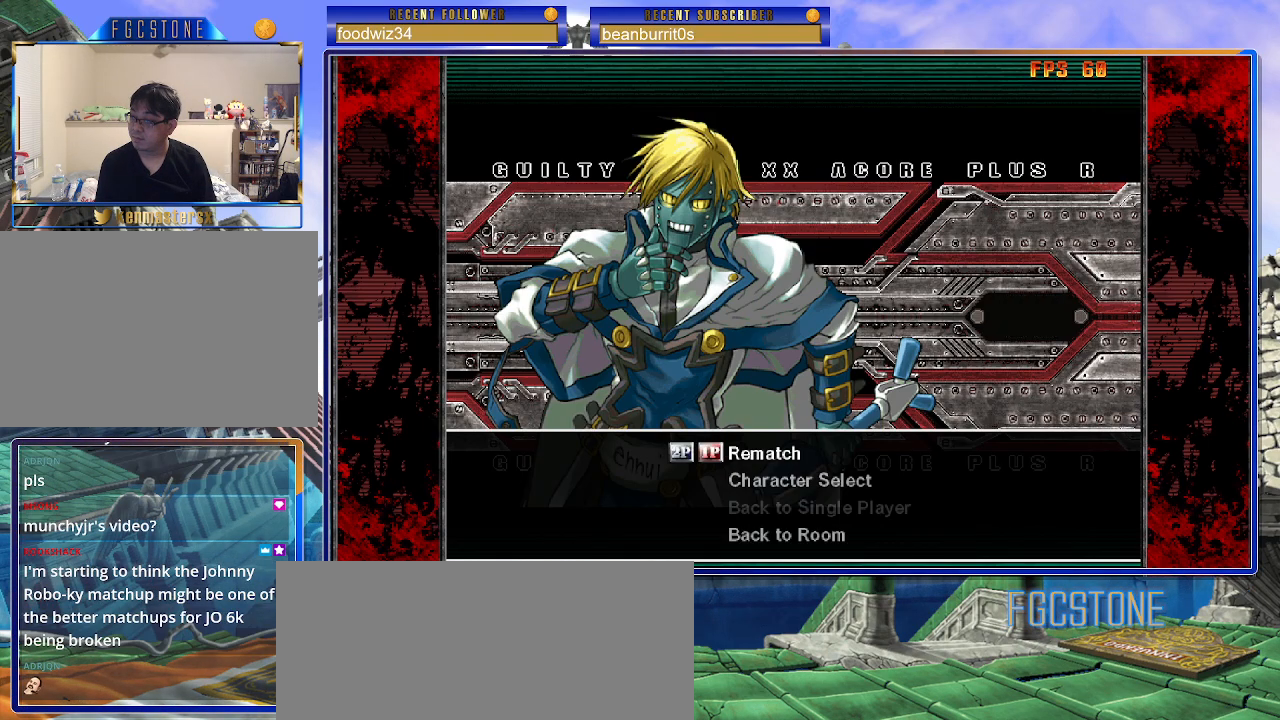
{"buttons": [], "left_stick": "down", "events": []}
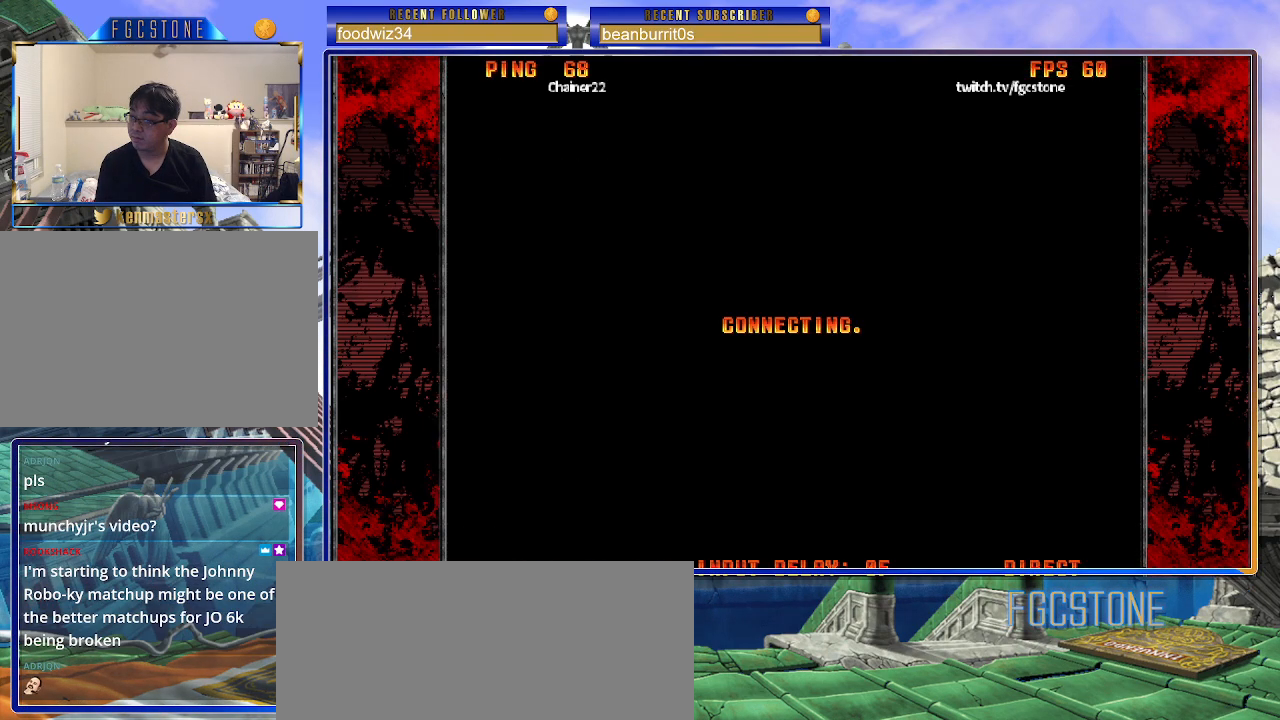
{"buttons": [], "left_stick": "down", "events": [[17, "left_stick", "down-left"], [350, "left_stick", "down"]]}
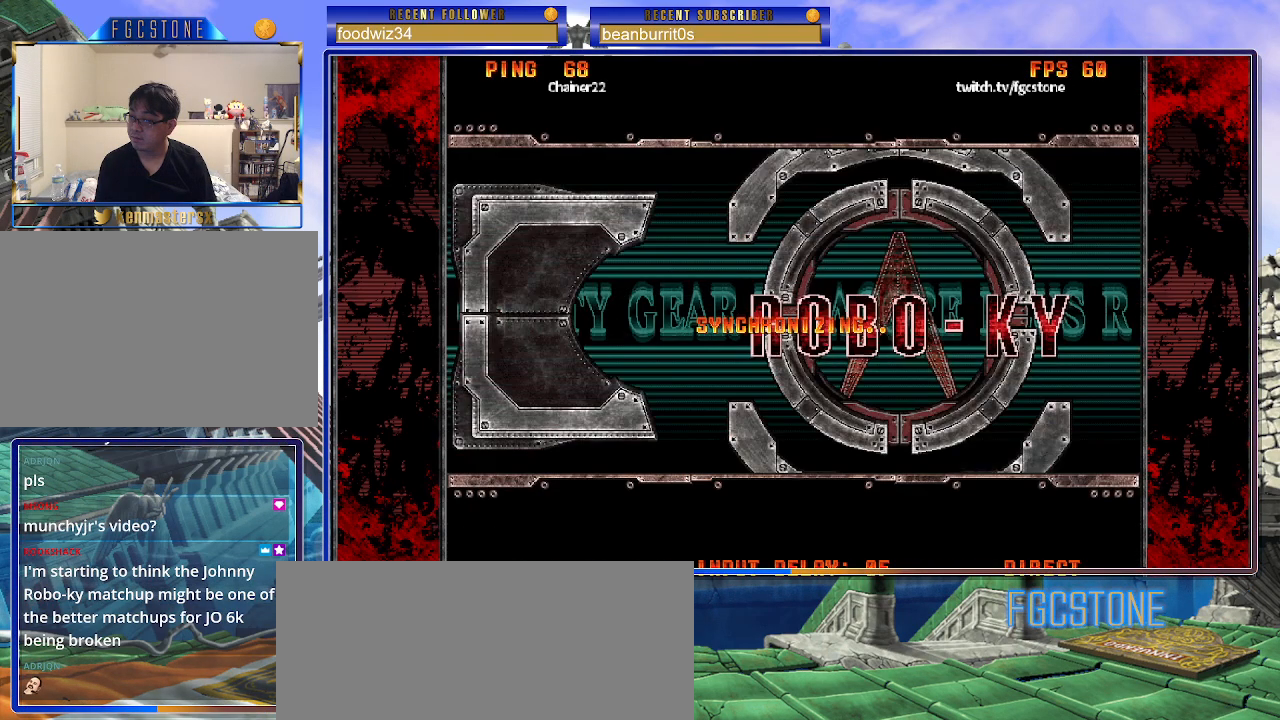
{"buttons": [], "left_stick": "down-left", "events": [[267, "left_stick", "down-left"]]}
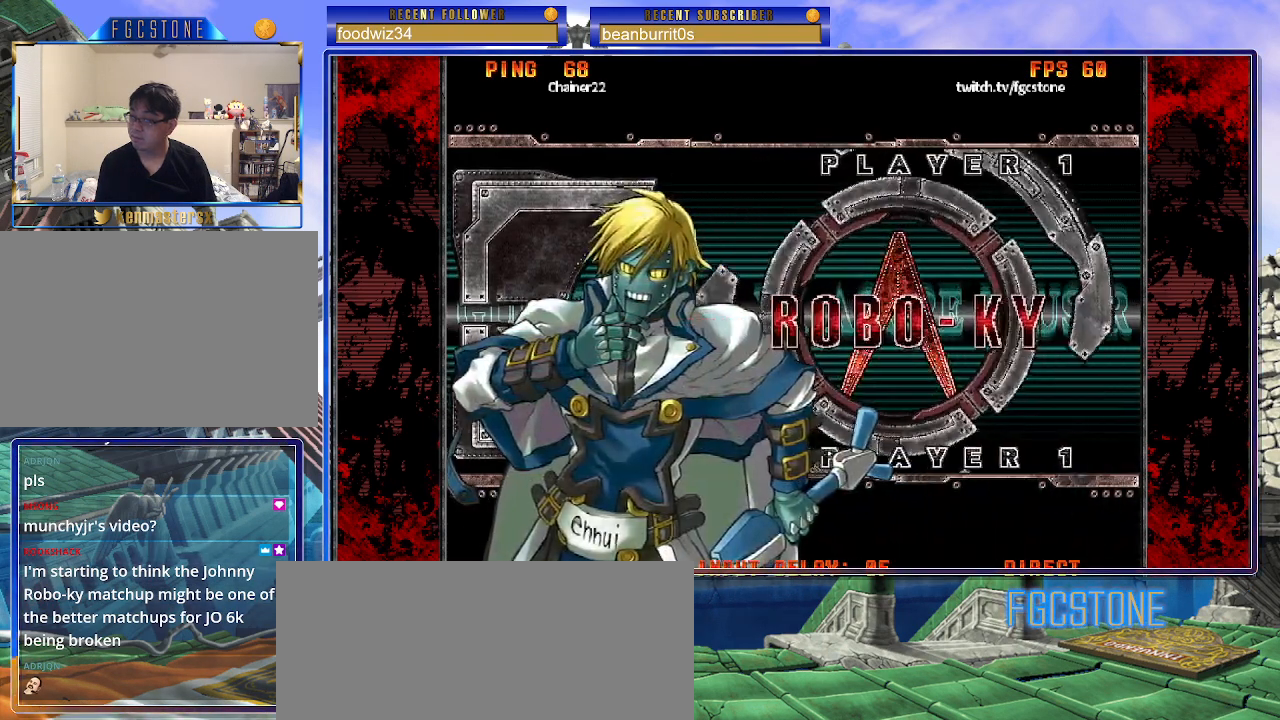
{"buttons": [], "left_stick": "down", "events": [[117, "left_stick", "down"]]}
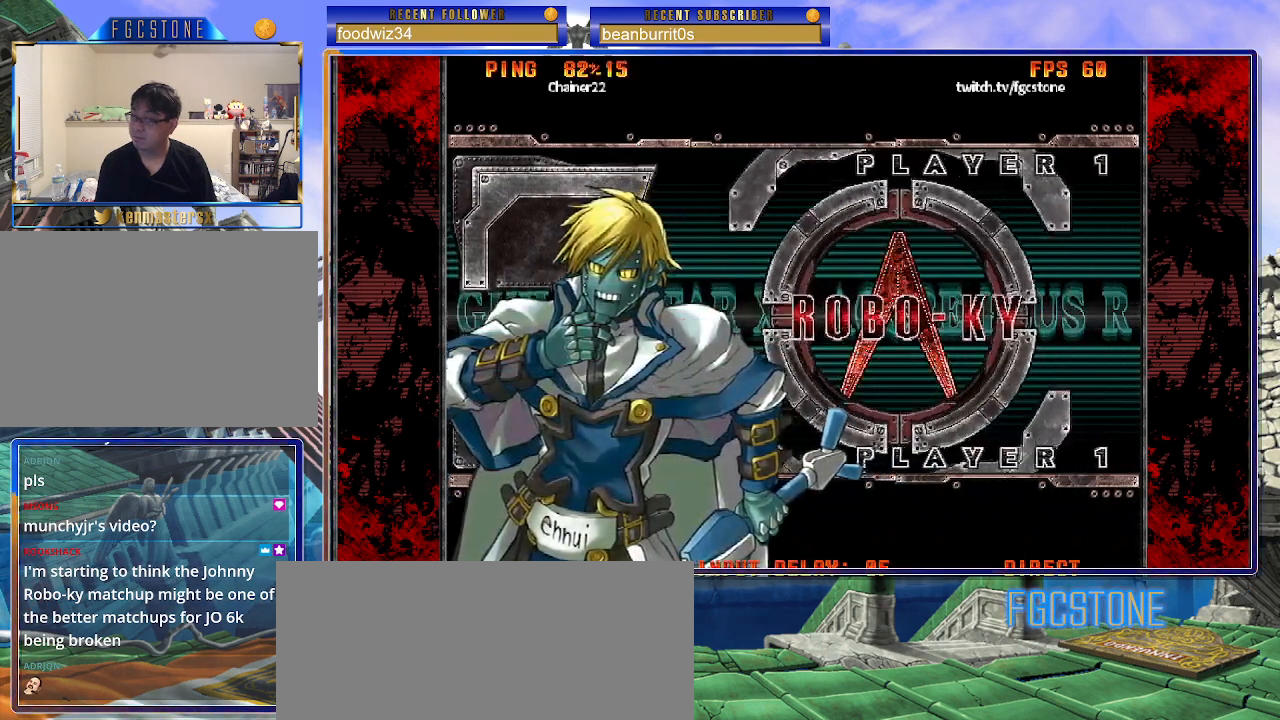
{"buttons": [], "left_stick": "down-left", "events": [[117, "left_stick", "down-left"]]}
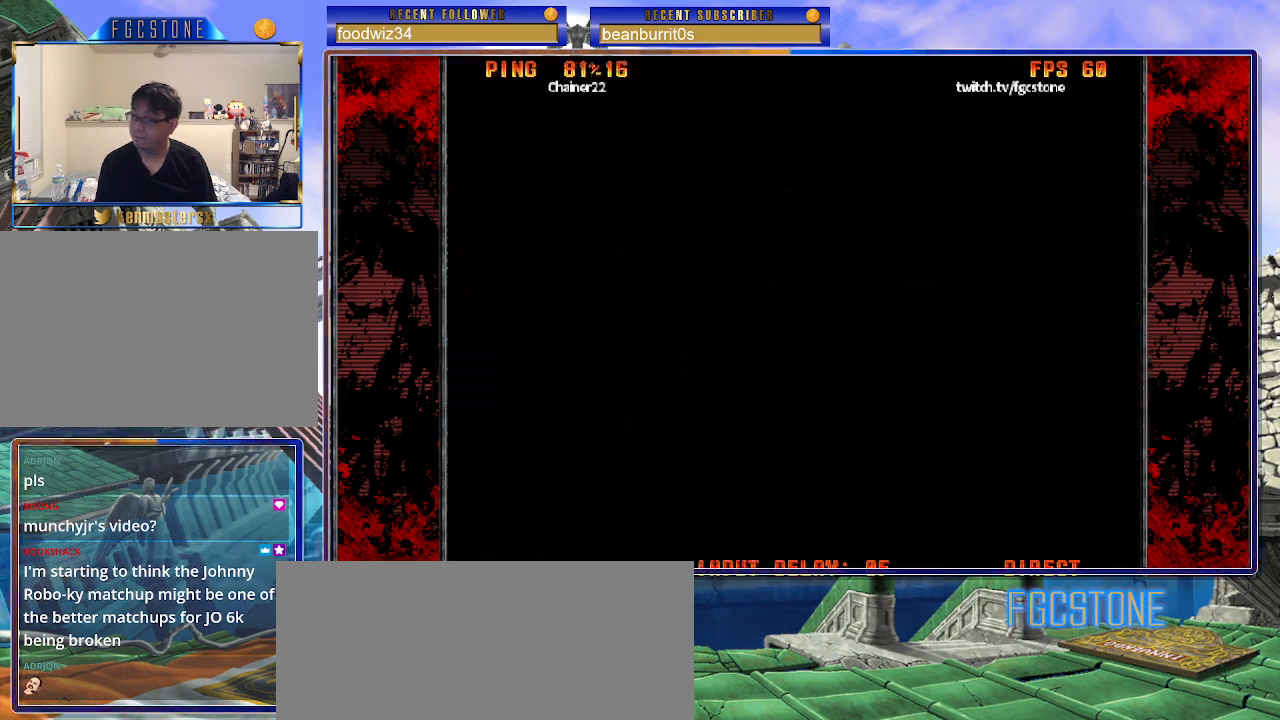
{"buttons": [], "left_stick": "center", "events": [[100, "left_stick", "down"], [217, "left_stick", "center"]]}
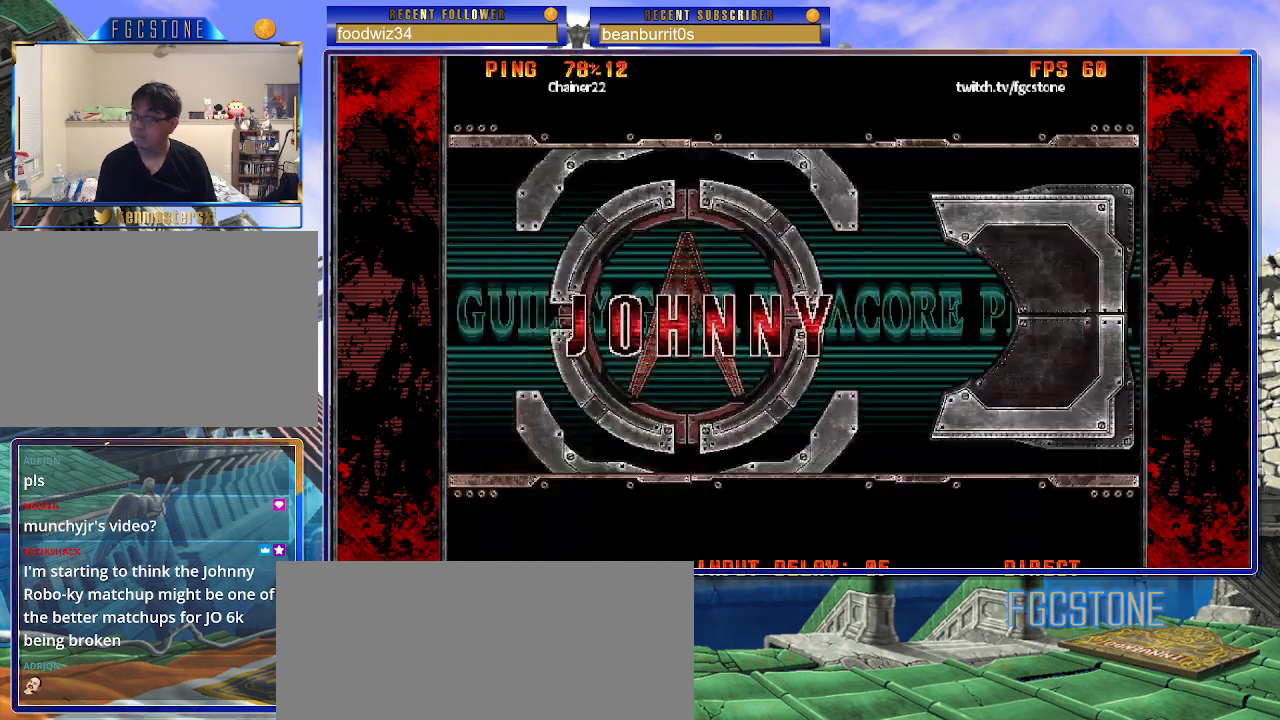
{"buttons": [], "left_stick": "down-left", "events": [[317, "left_stick", "down"], [483, "left_stick", "down-left"]]}
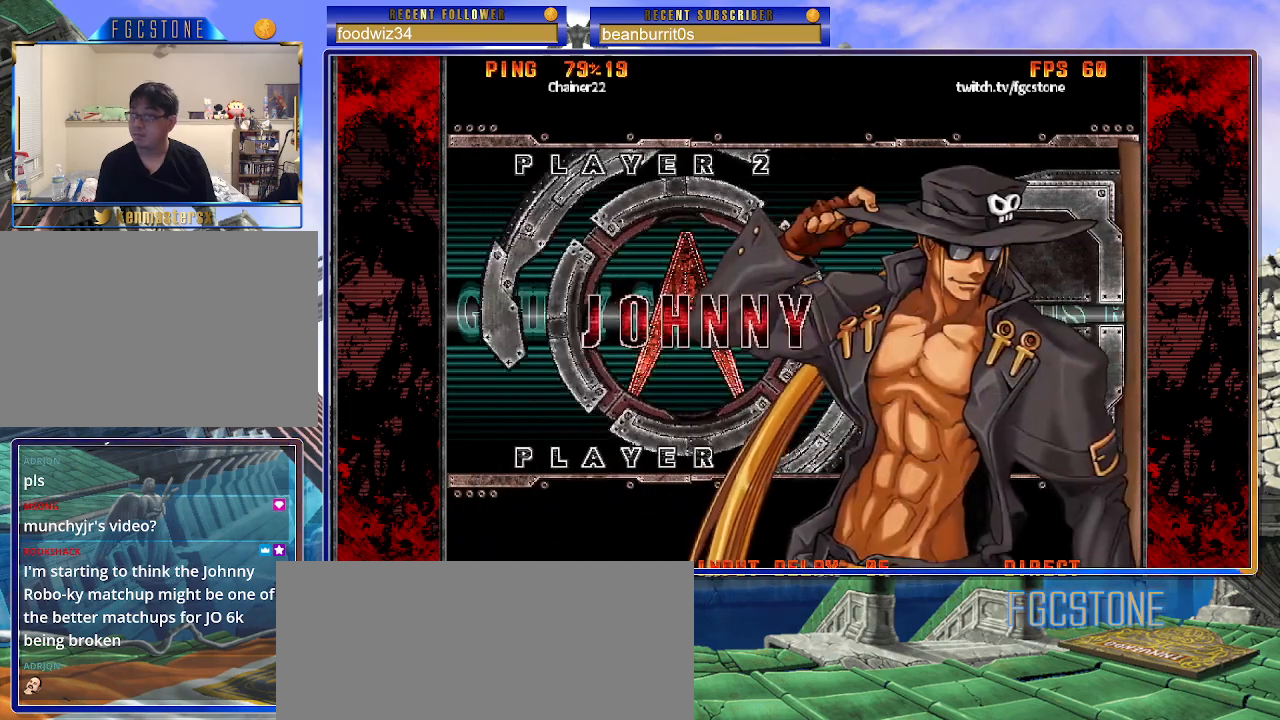
{"buttons": [], "left_stick": "center", "events": [[467, "left_stick", "center"]]}
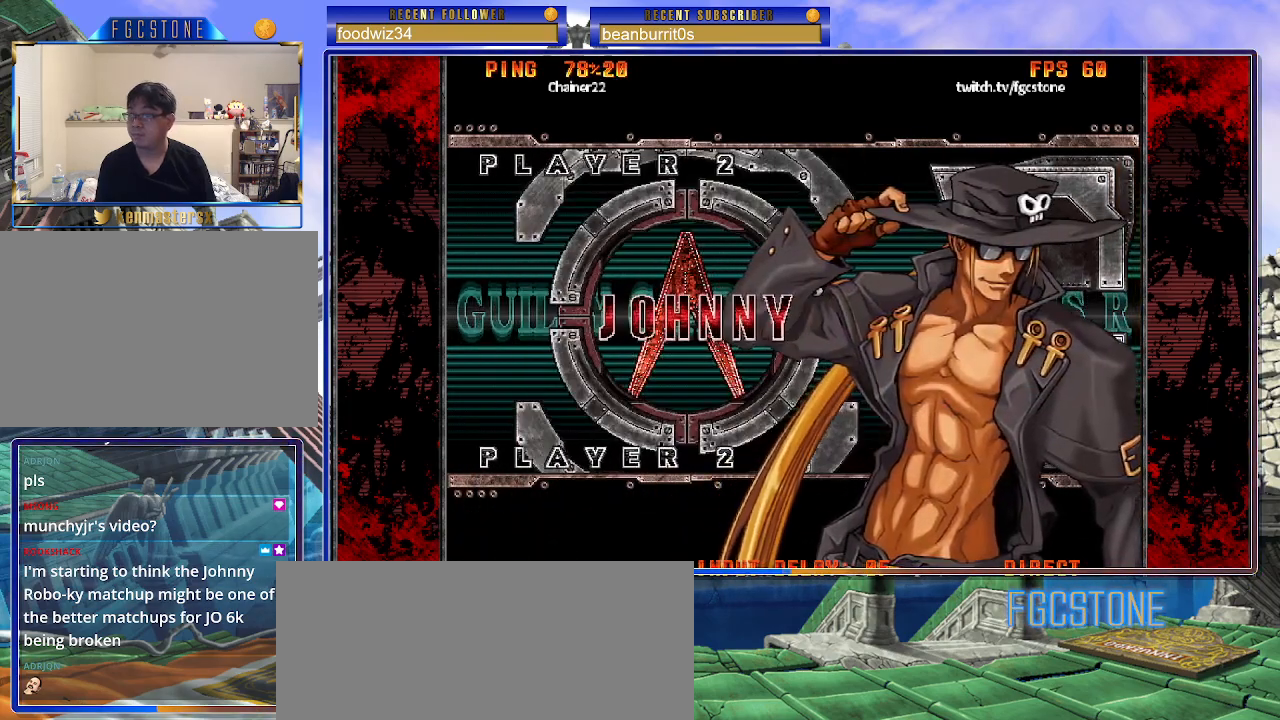
{"buttons": ["K", "P", "S"], "left_stick": "center", "events": [[133, "P", "down"], [250, "P", "up"], [300, "K", "down"], [300, "P", "down"], [417, "HS", "down"], [417, "P", "up"], [417, "S", "down"], [450, "K", "up"], [483, "HS", "up"], [483, "P", "down"], [500, "K", "down"]]}
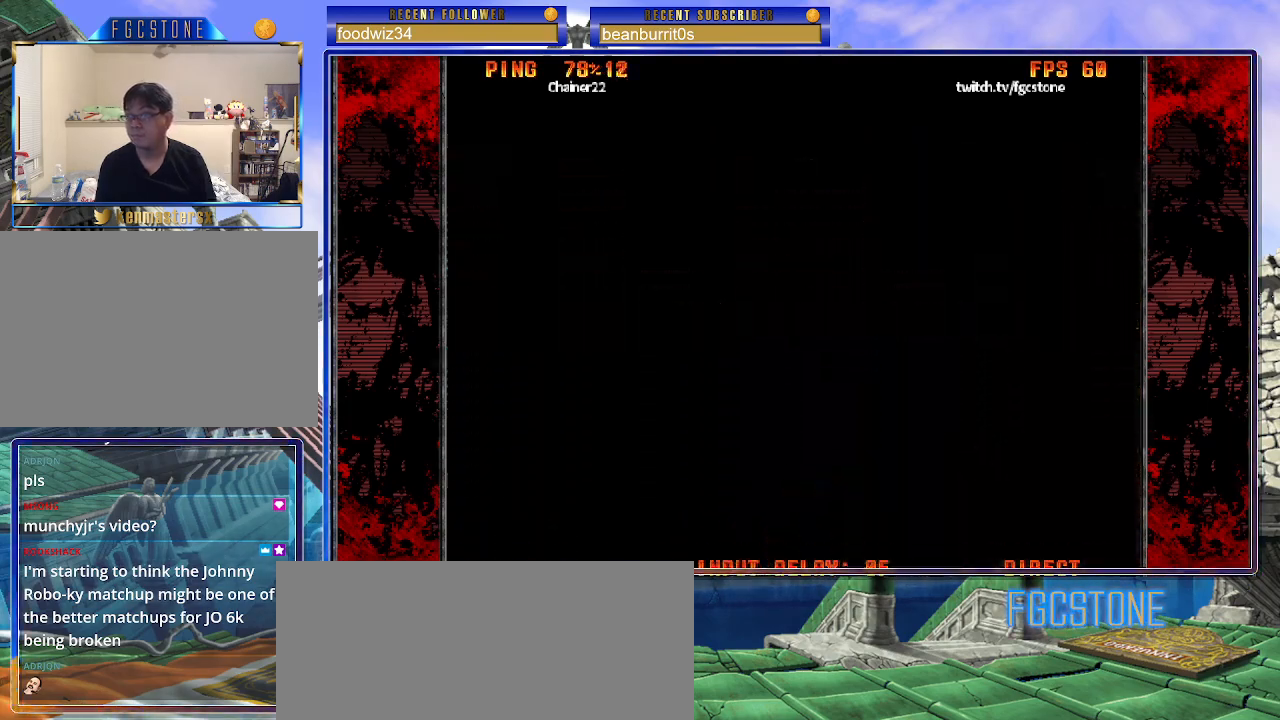
{"buttons": ["P"], "left_stick": "center", "events": [[50, "P", "up"], [133, "P", "down"], [200, "K", "up"], [217, "P", "up"], [267, "S", "up"], [300, "P", "down"], [367, "P", "up"], [467, "P", "down"]]}
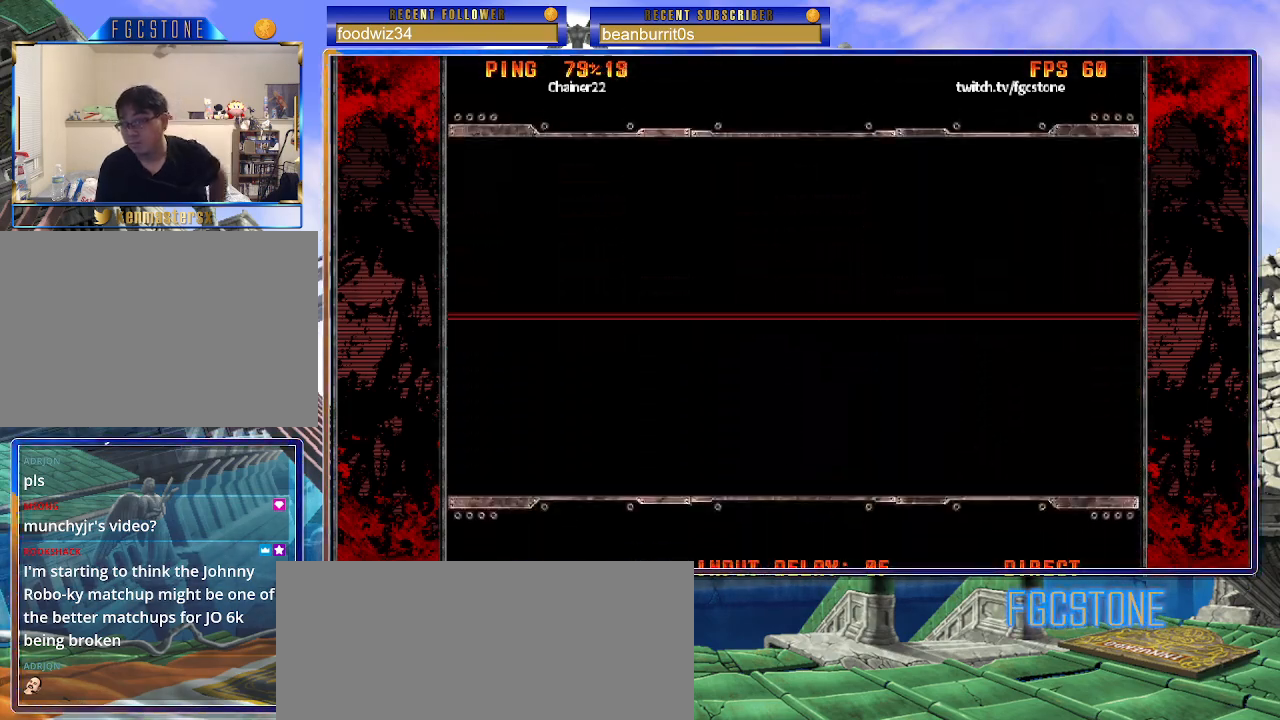
{"buttons": ["P"], "left_stick": "center", "events": [[50, "P", "up"], [133, "P", "down"], [217, "P", "up"], [317, "P", "down"], [350, "P", "up"], [450, "P", "down"]]}
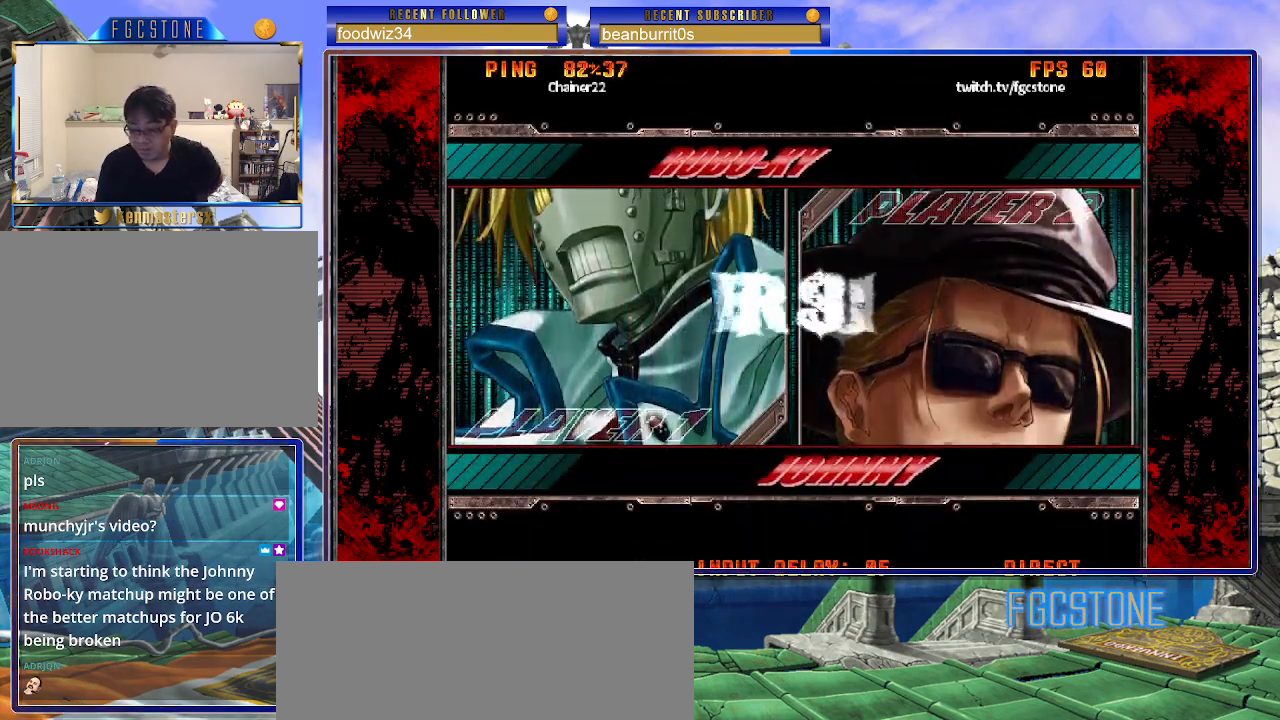
{"buttons": [], "left_stick": "center", "events": [[17, "P", "up"], [133, "P", "down"], [183, "P", "up"]]}
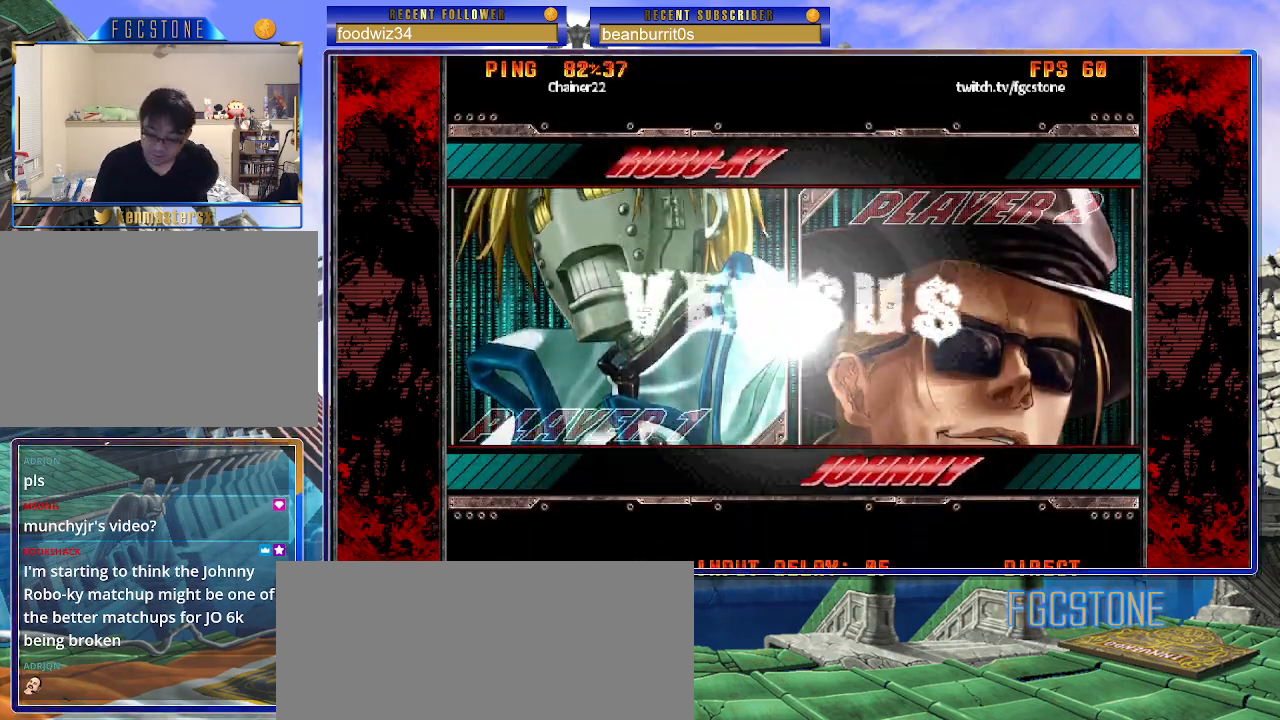
{"buttons": [], "left_stick": "center", "events": []}
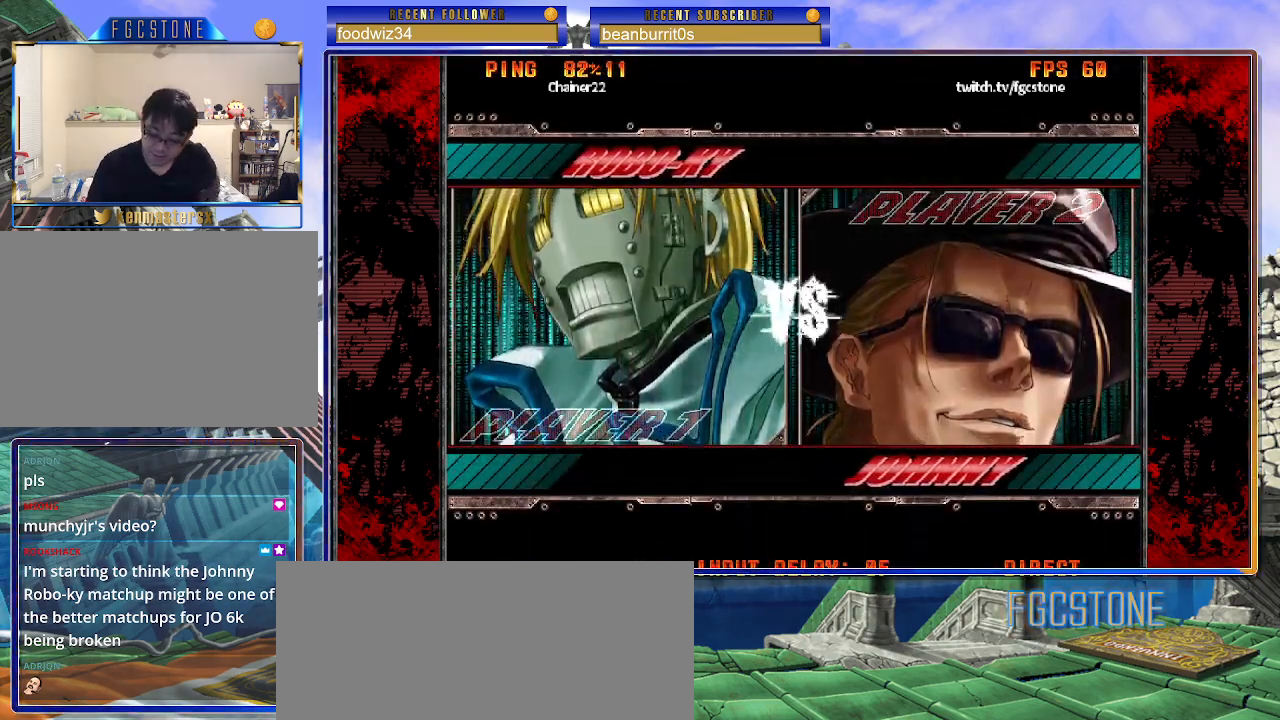
{"buttons": [], "left_stick": "center", "events": []}